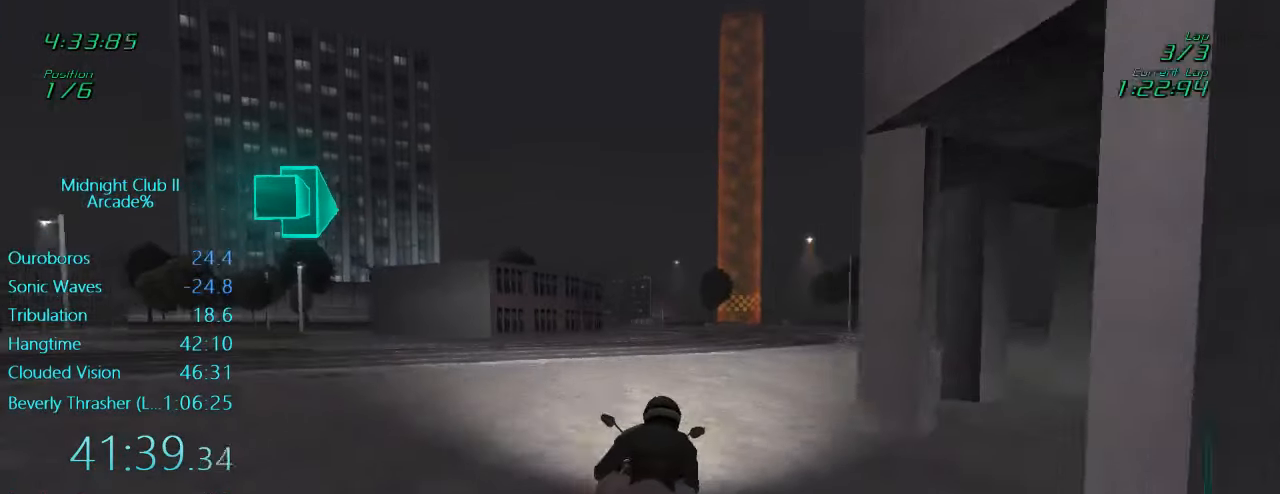
Gameplay with a controller (Xbox layout); each line is a JSON object with the inputs held at the frame after it. "events" lists button and stick changes between this image and that frame as [ms after this image, input, new state], when the widget could be followed in between. Not read: L3 R3 right_stick.
{"buttons": ["L1", "R2"], "left_stick": "up-right", "events": [[116, "left_stick", "down"], [283, "A", "down"], [350, "left_stick", "right"], [400, "left_stick", "up-right"], [416, "A", "up"]]}
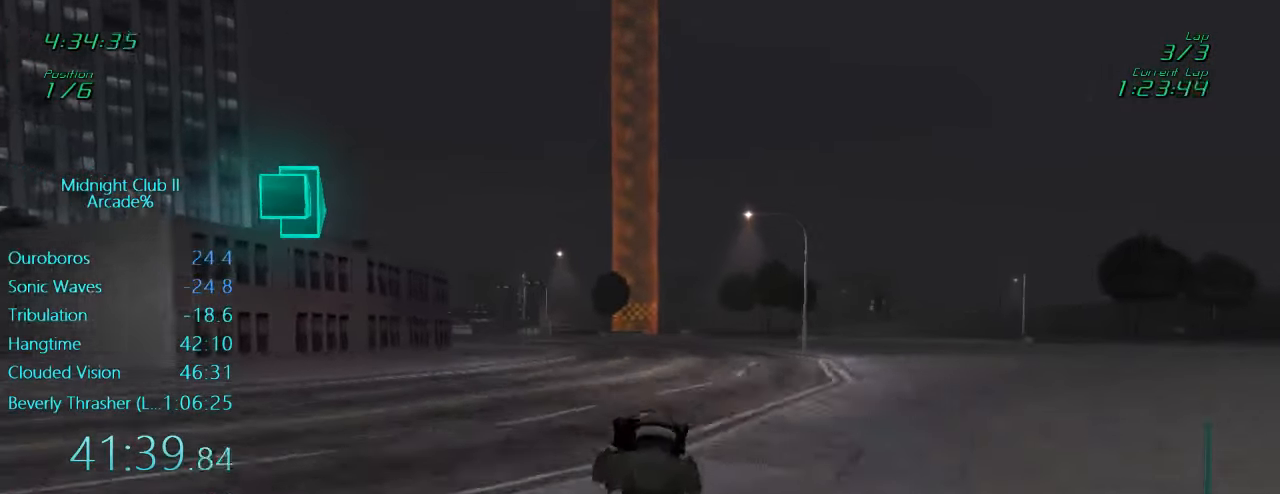
{"buttons": ["L1", "R2"], "left_stick": "left", "events": [[216, "left_stick", "center"], [350, "A", "down"], [383, "left_stick", "left"], [483, "A", "up"]]}
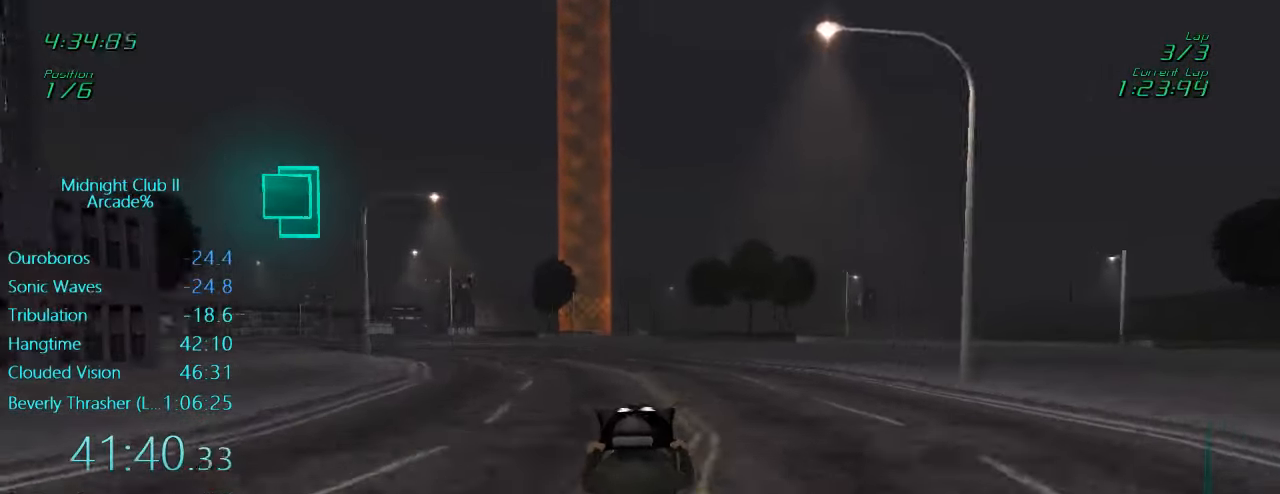
{"buttons": ["L1", "R2"], "left_stick": "center", "events": [[216, "left_stick", "center"]]}
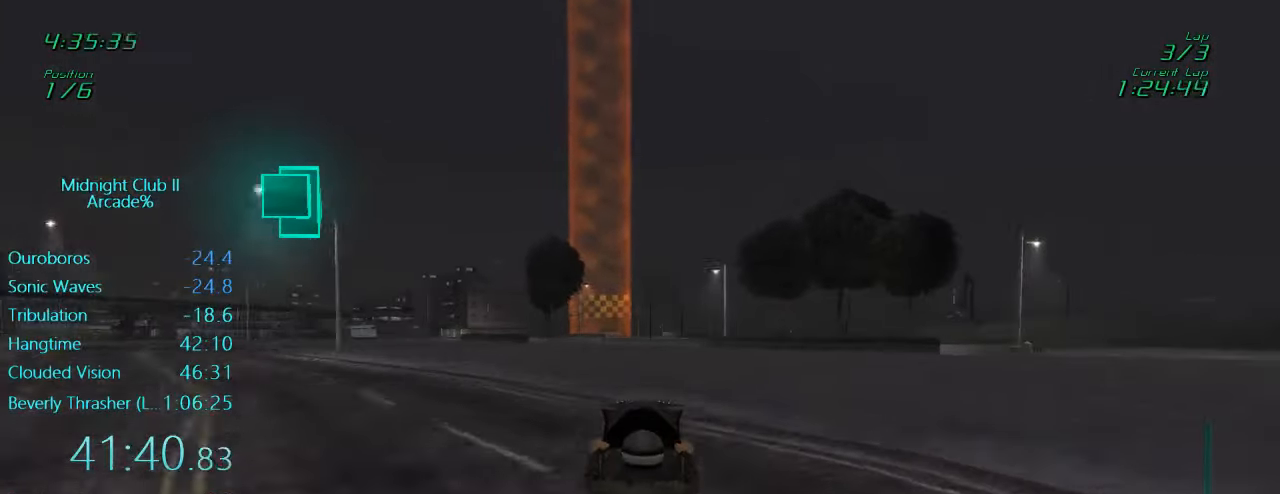
{"buttons": ["L1", "R2"], "left_stick": "left", "events": [[83, "left_stick", "left"], [250, "left_stick", "center"], [483, "left_stick", "left"]]}
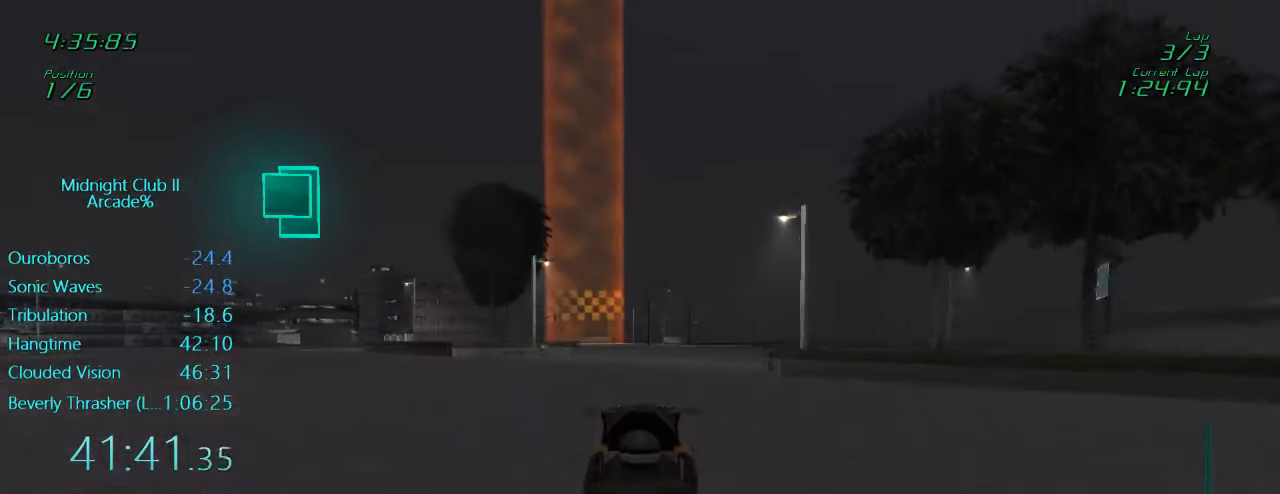
{"buttons": ["L1", "R2"], "left_stick": "left", "events": [[150, "A", "down"], [183, "A", "up"], [283, "A", "down"], [316, "A", "up"], [350, "left_stick", "center"], [450, "left_stick", "left"]]}
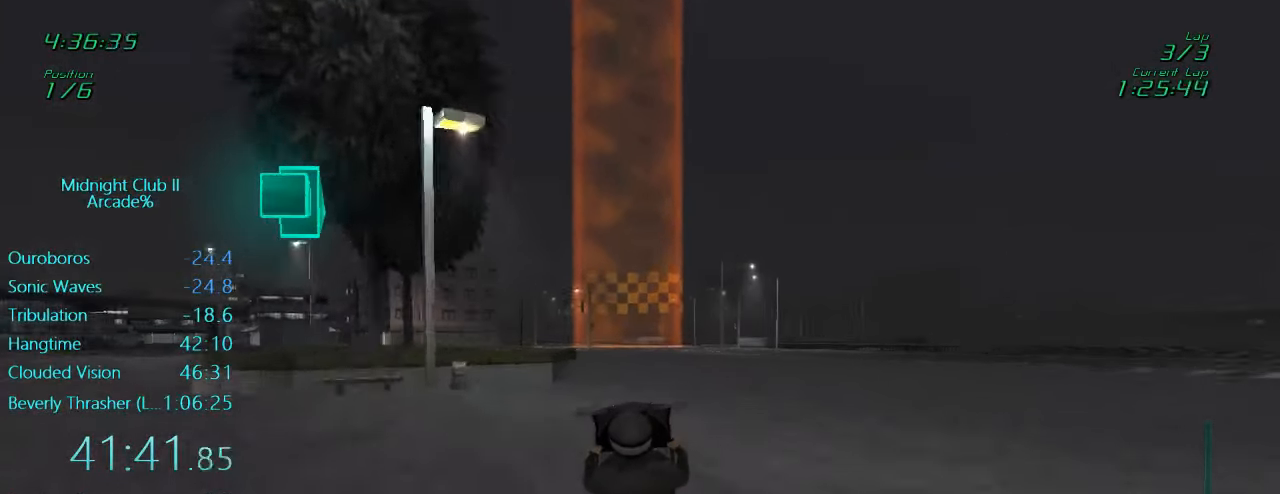
{"buttons": ["L1", "R2"], "left_stick": "center", "events": [[83, "left_stick", "center"]]}
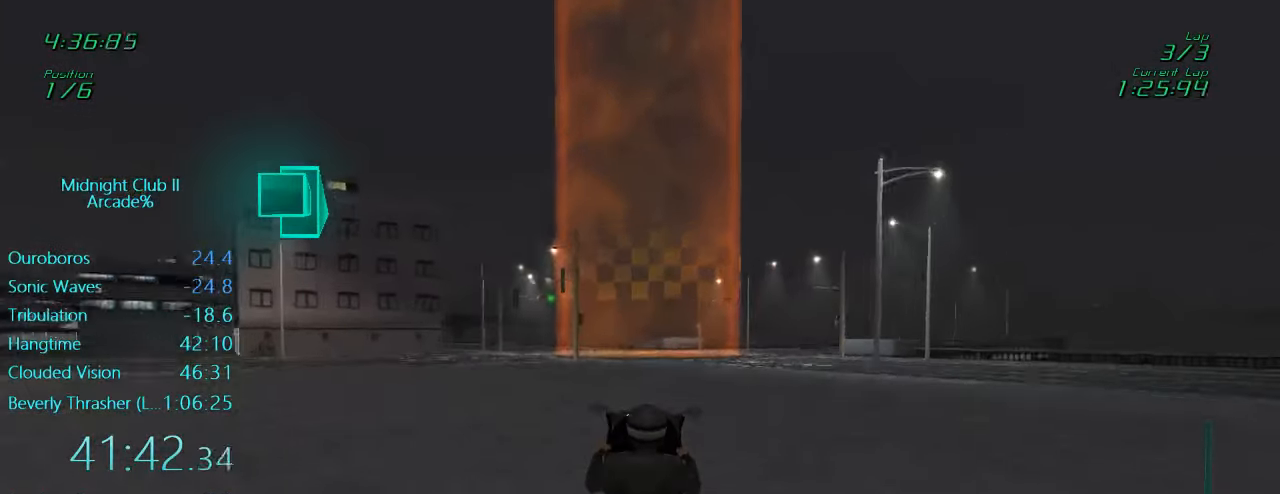
{"buttons": ["L1", "L2", "R2"], "left_stick": "up", "events": [[183, "left_stick", "up-right"], [233, "left_stick", "up"], [283, "L2", "down"]]}
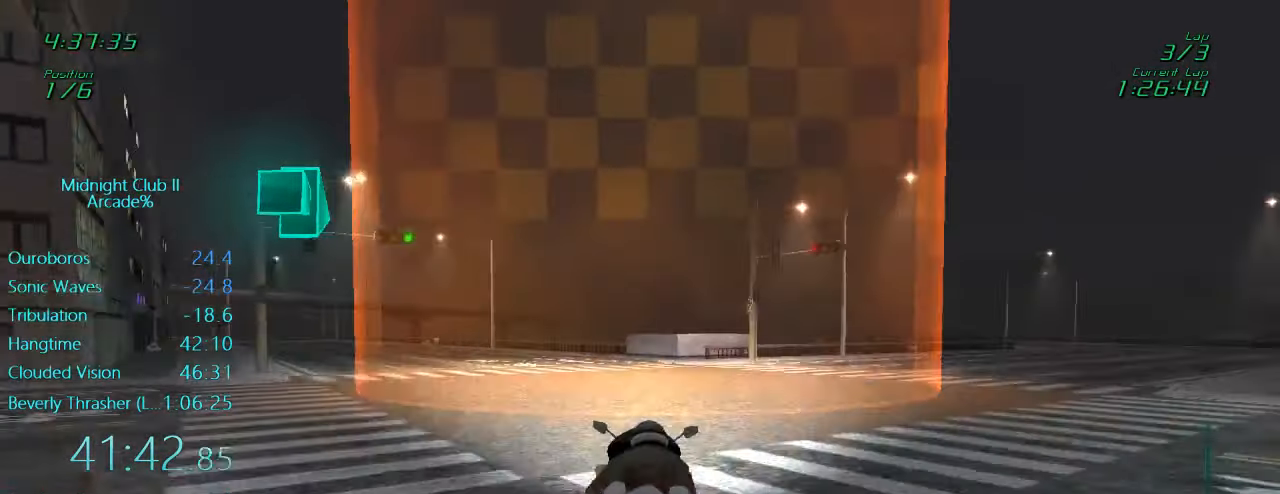
{"buttons": ["L1", "L2"], "left_stick": "up", "events": [[50, "R2", "up"]]}
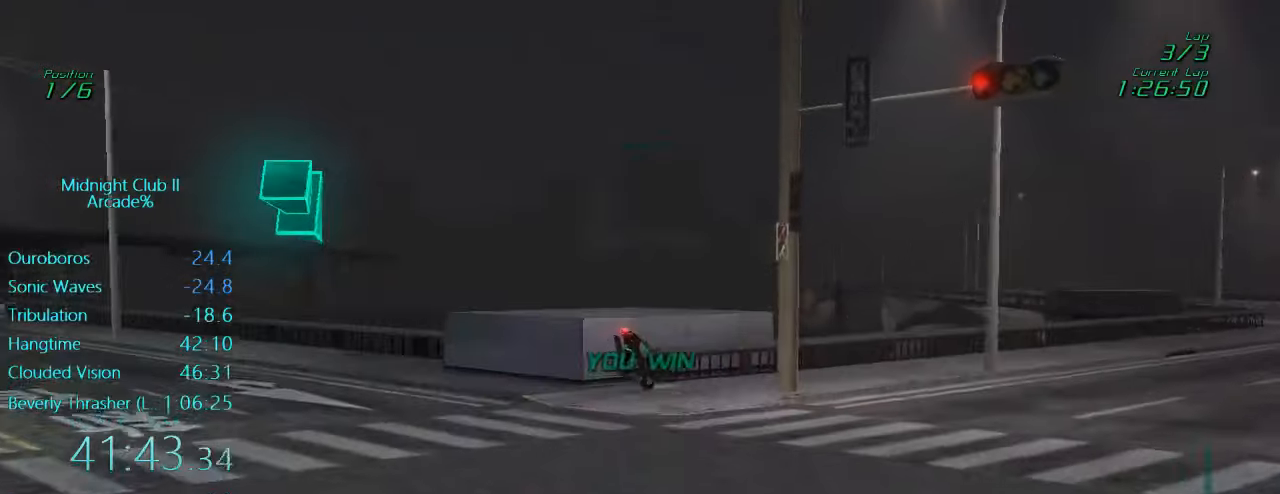
{"buttons": [], "left_stick": "center", "events": [[417, "L1", "up"], [450, "left_stick", "center"], [483, "L2", "up"]]}
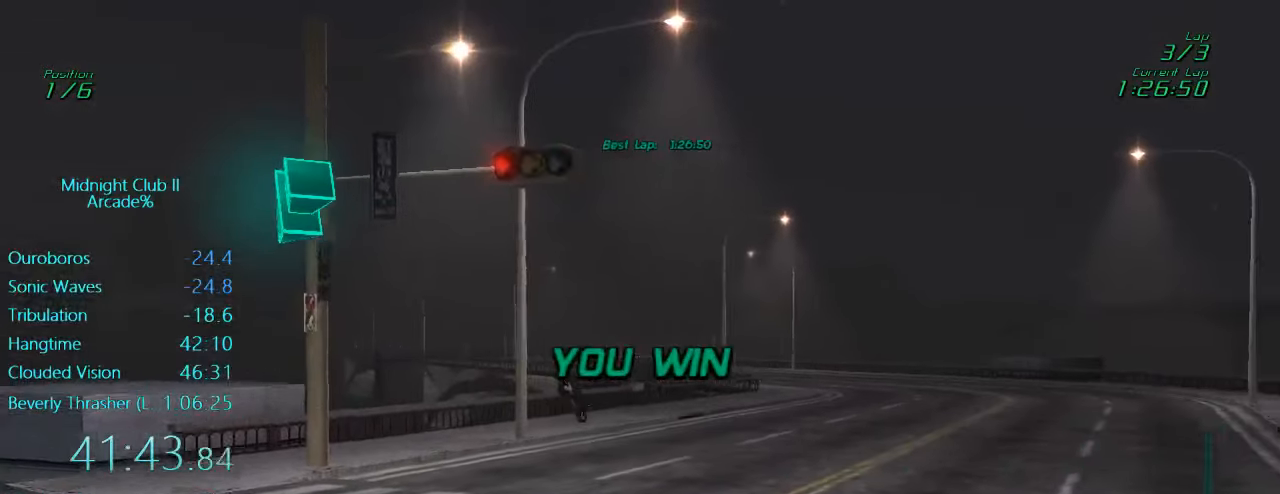
{"buttons": [], "left_stick": "center", "events": []}
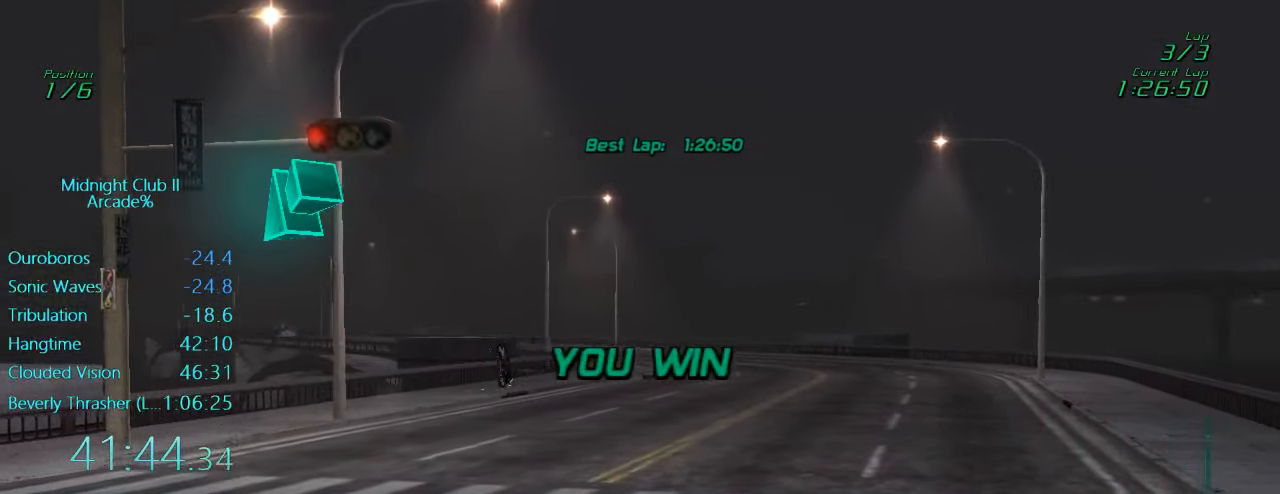
{"buttons": [], "left_stick": "center", "events": []}
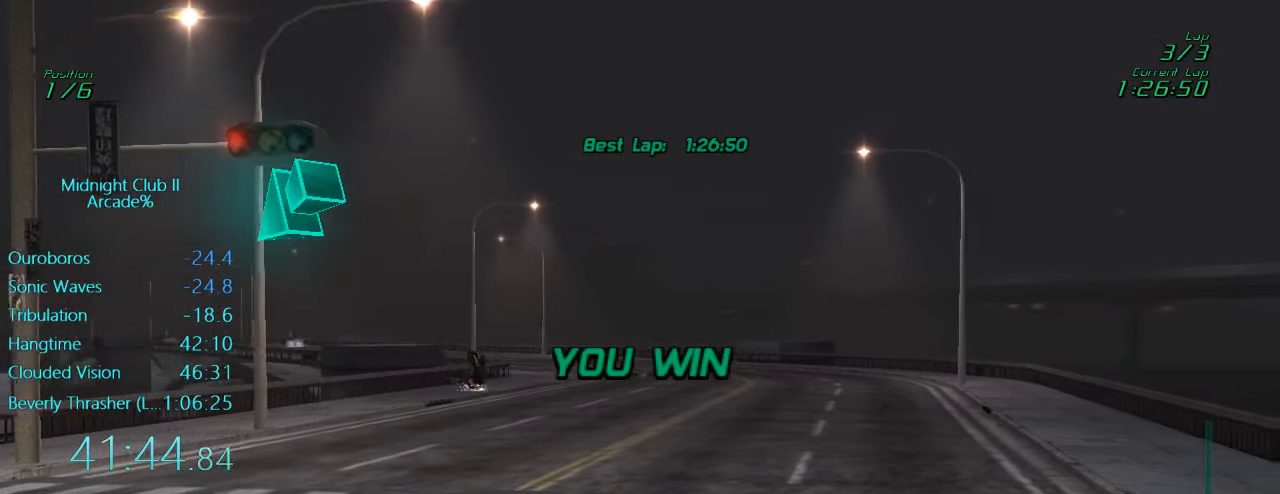
{"buttons": [], "left_stick": "center", "events": []}
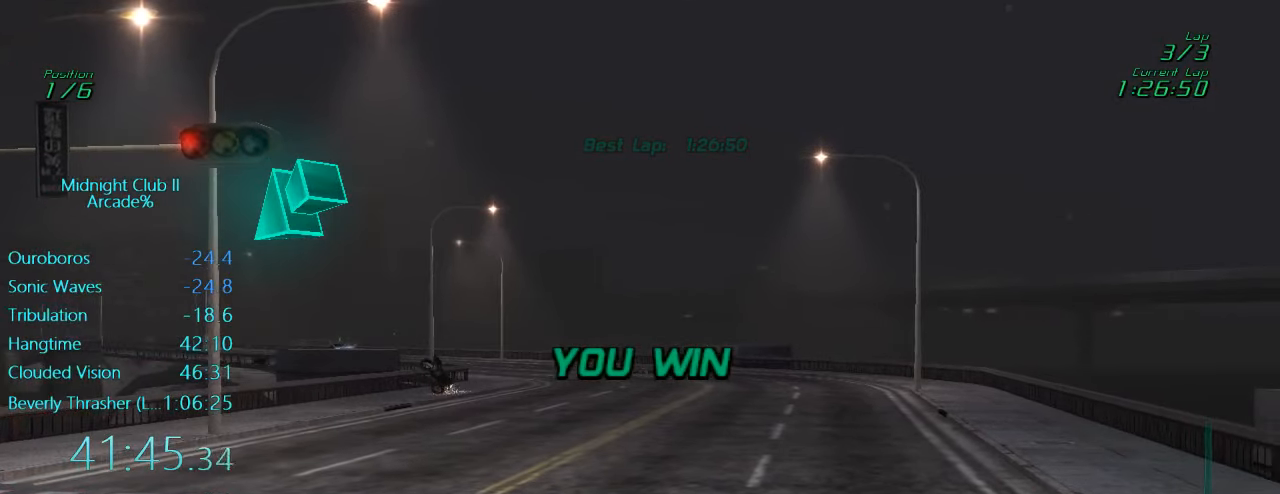
{"buttons": [], "left_stick": "center", "events": []}
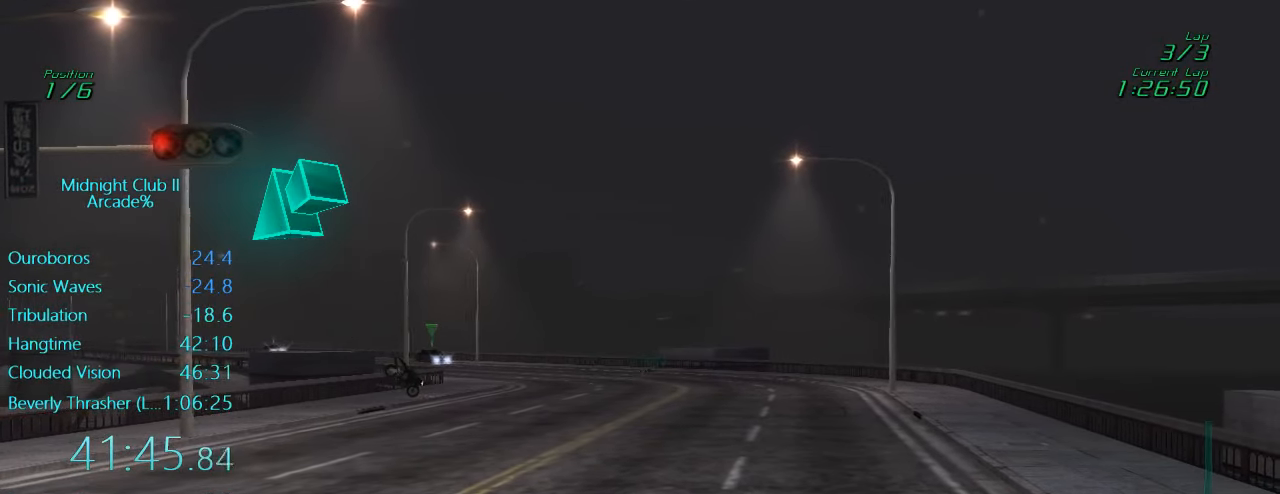
{"buttons": [], "left_stick": "center", "events": []}
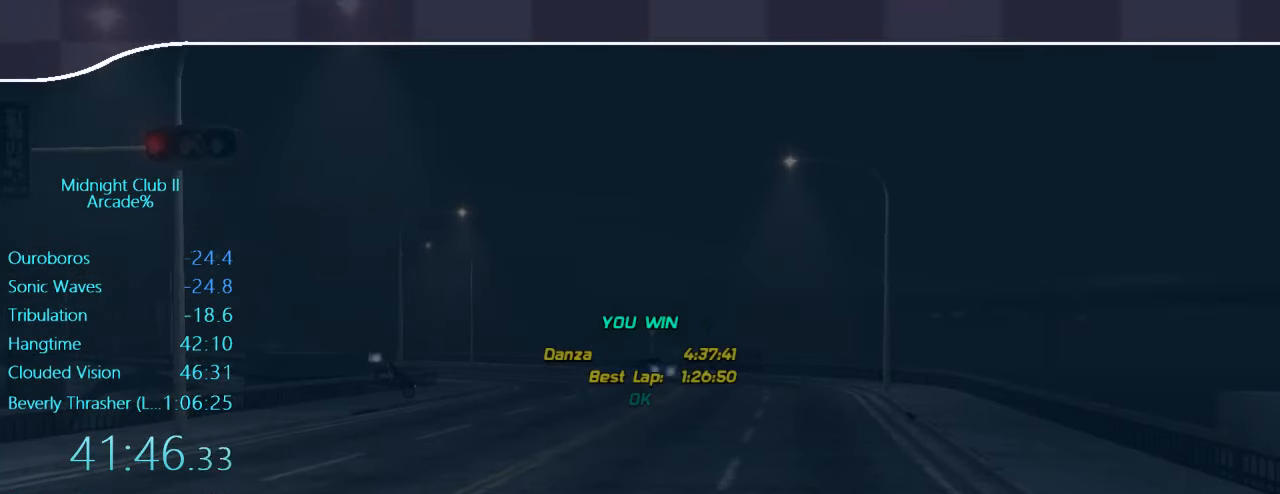
{"buttons": ["DPAD_DOWN"], "left_stick": "center", "events": [[117, "A", "down"], [217, "A", "up"], [250, "DPAD_DOWN", "down"], [350, "A", "down"], [383, "DPAD_DOWN", "up"], [450, "A", "up"], [483, "DPAD_DOWN", "down"]]}
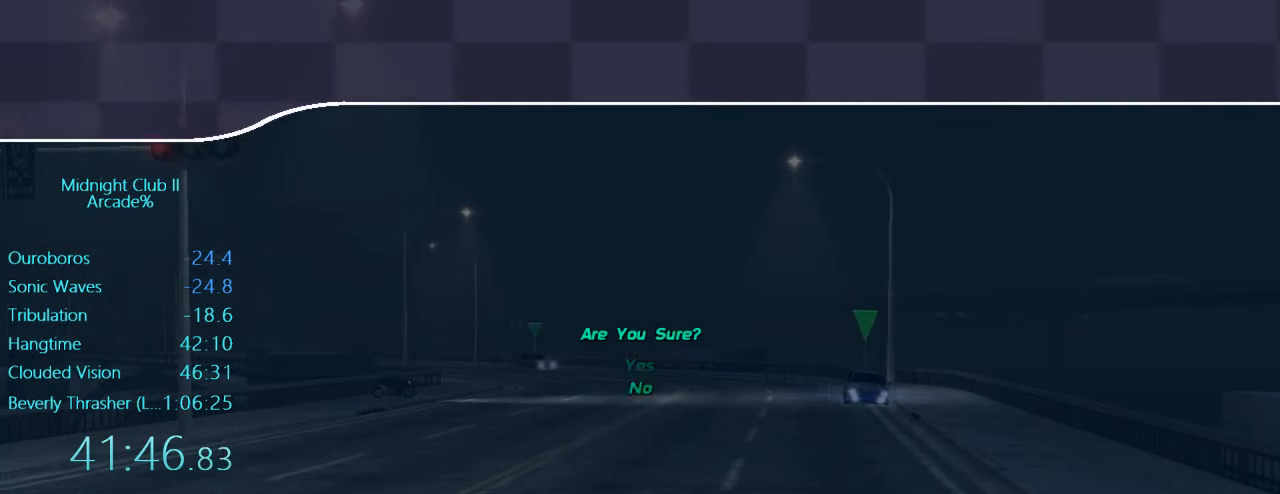
{"buttons": [], "left_stick": "center", "events": [[83, "A", "down"], [83, "DPAD_DOWN", "up"], [183, "A", "up"]]}
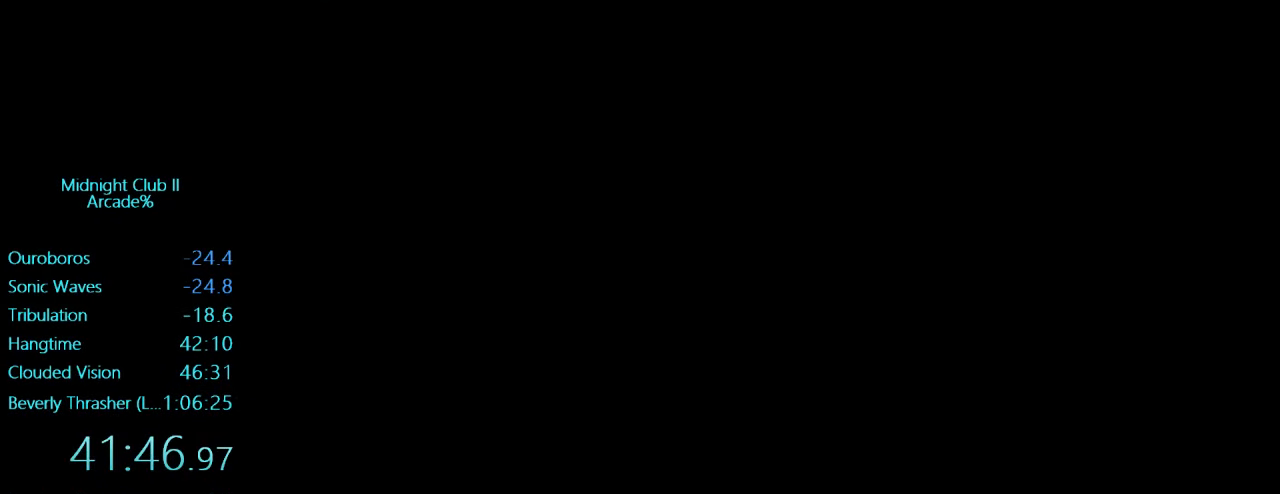
{"buttons": [], "left_stick": "center", "events": []}
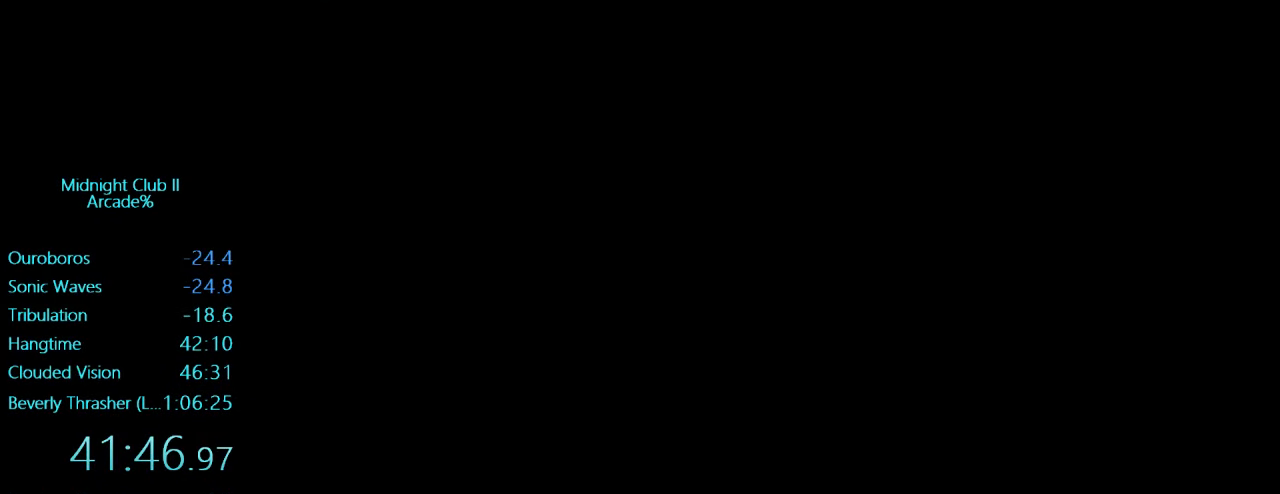
{"buttons": [], "left_stick": "center", "events": []}
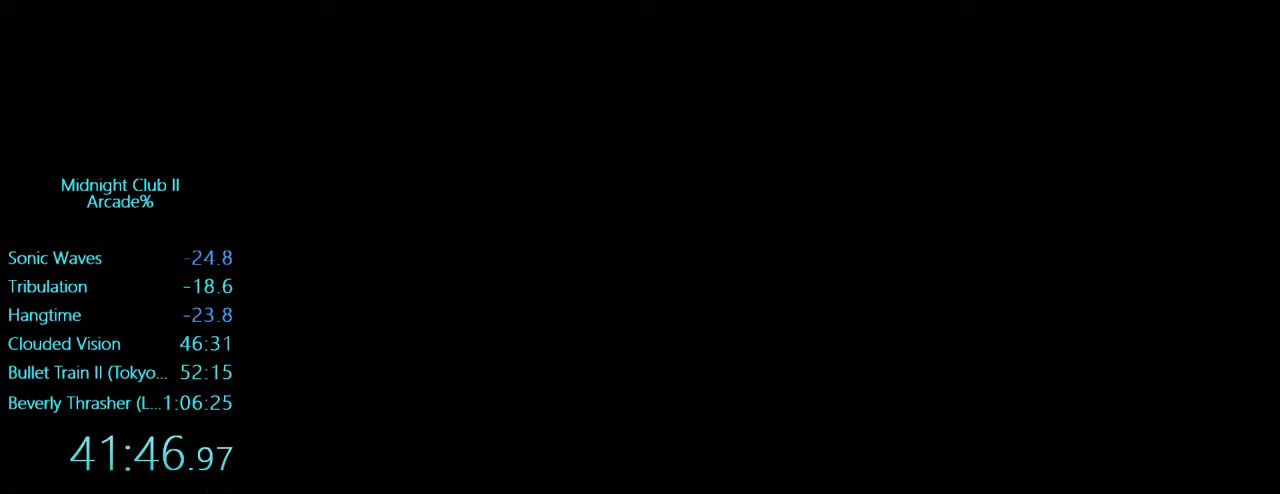
{"buttons": [], "left_stick": "center", "events": []}
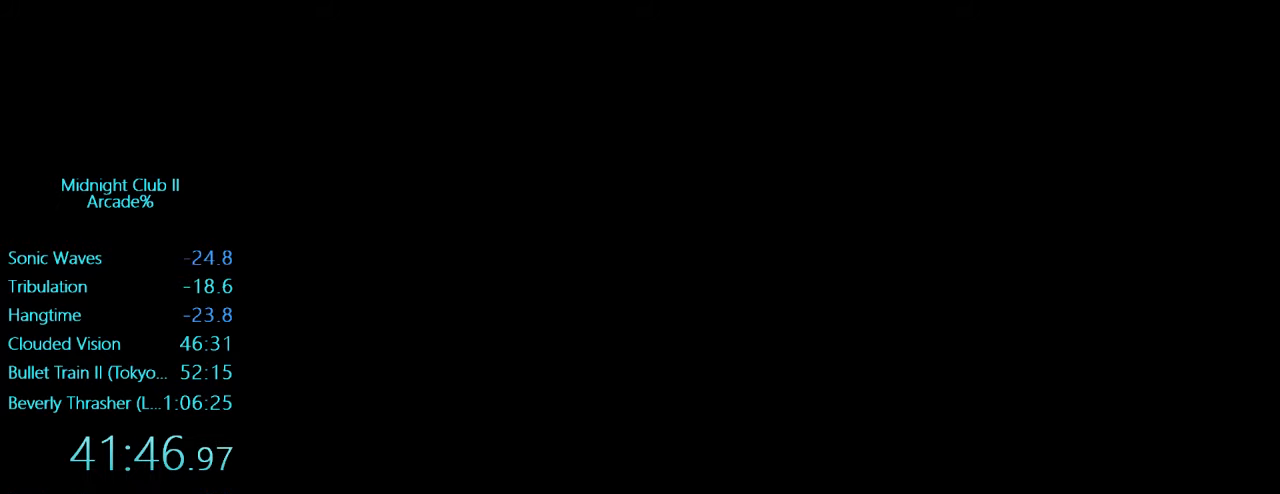
{"buttons": [], "left_stick": "center", "events": []}
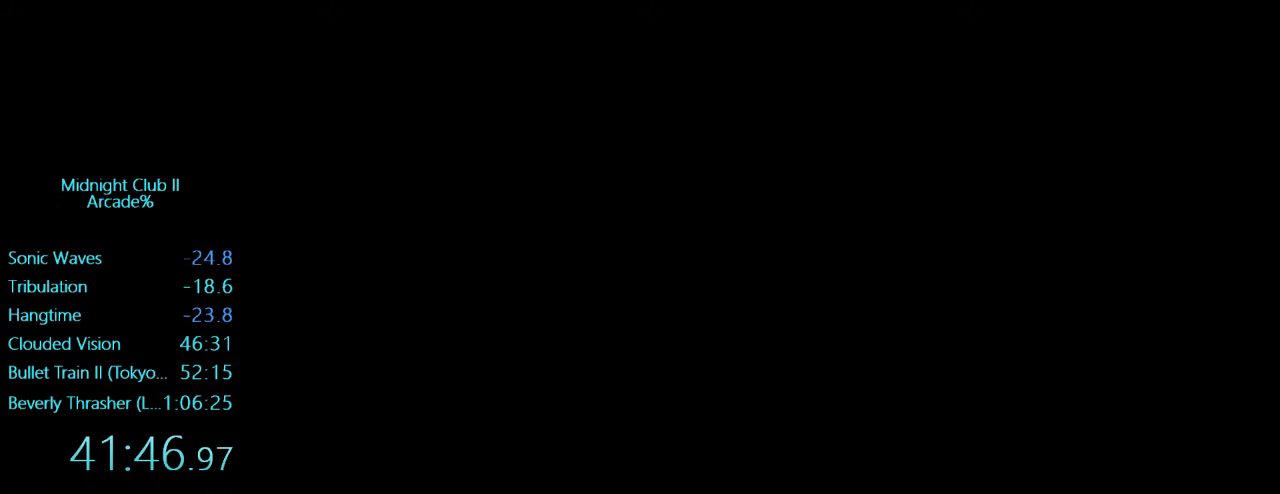
{"buttons": [], "left_stick": "center", "events": []}
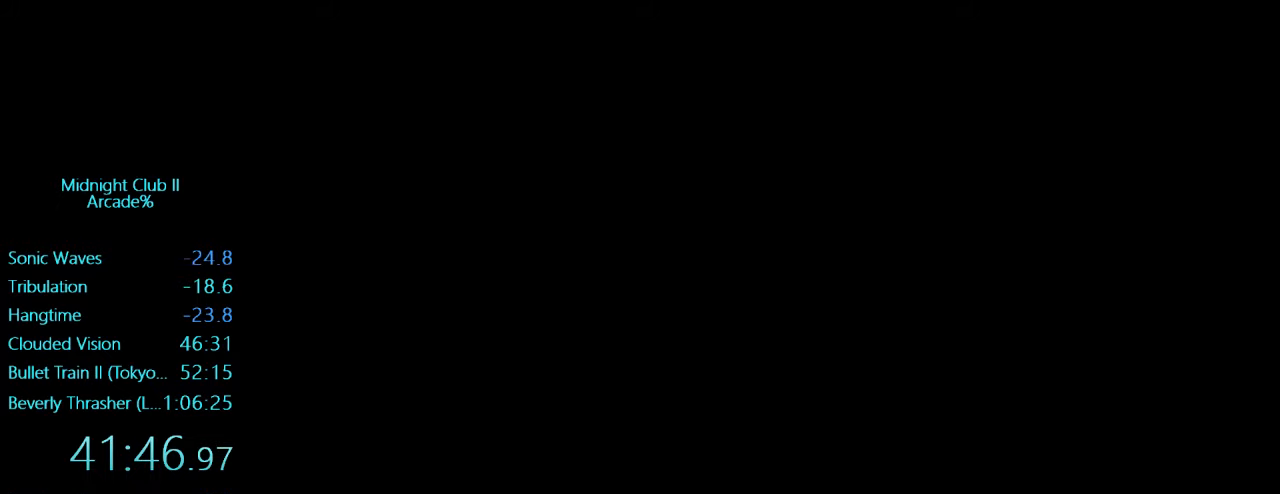
{"buttons": [], "left_stick": "center", "events": []}
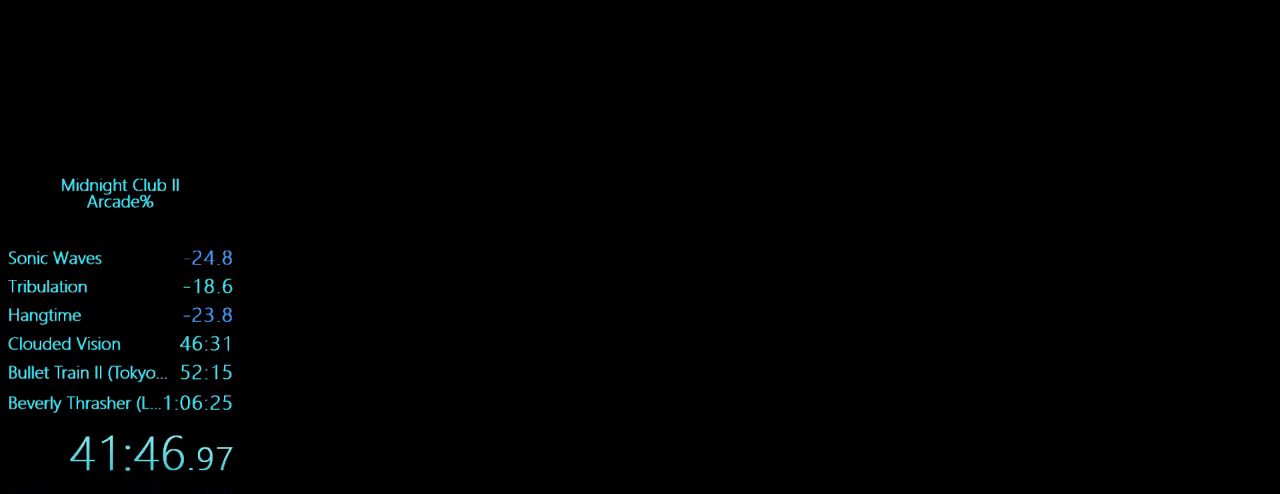
{"buttons": [], "left_stick": "center", "events": []}
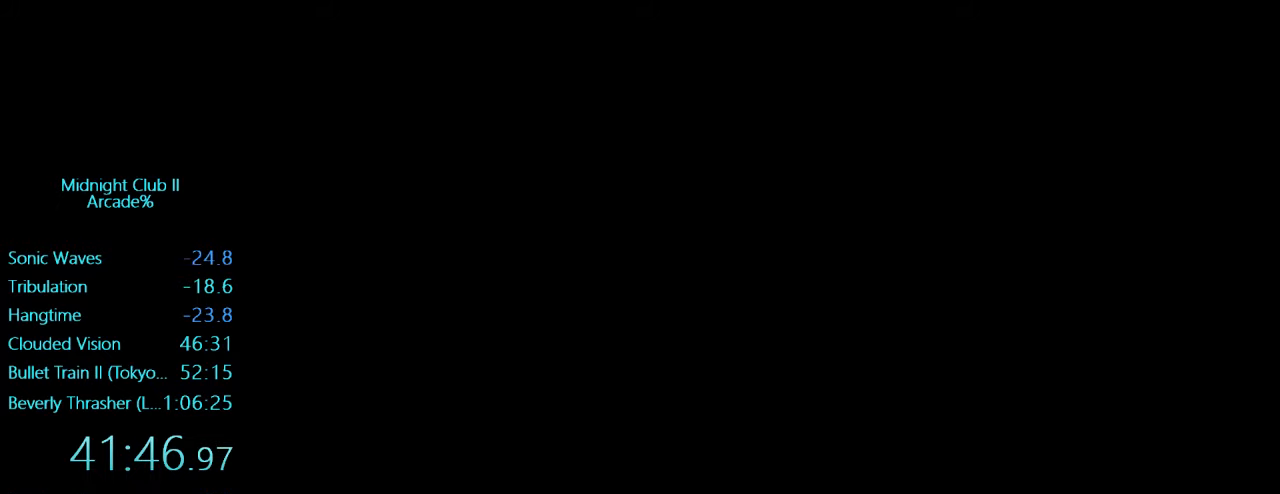
{"buttons": [], "left_stick": "center", "events": []}
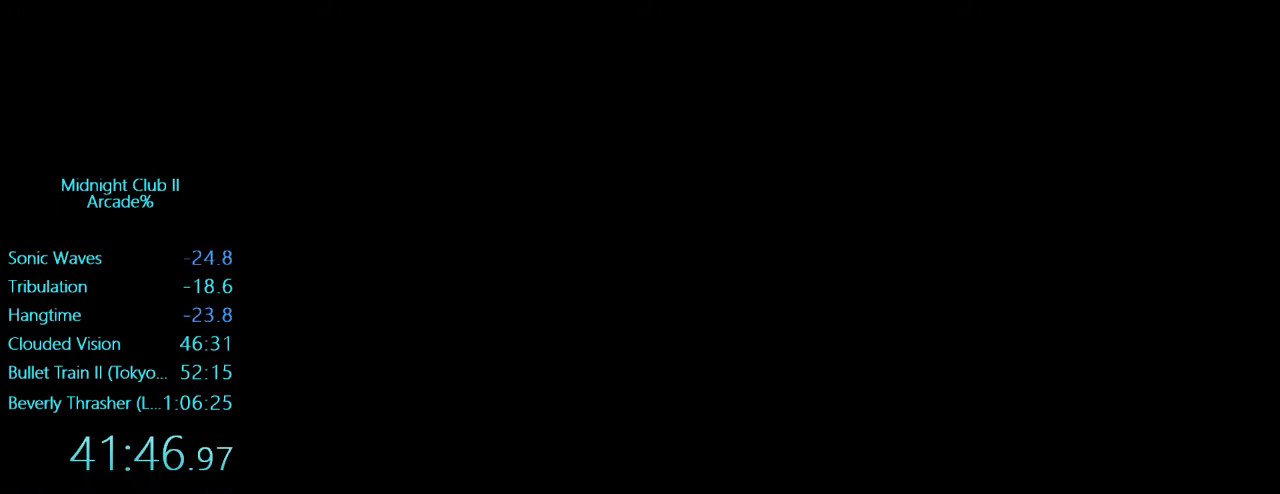
{"buttons": [], "left_stick": "center", "events": []}
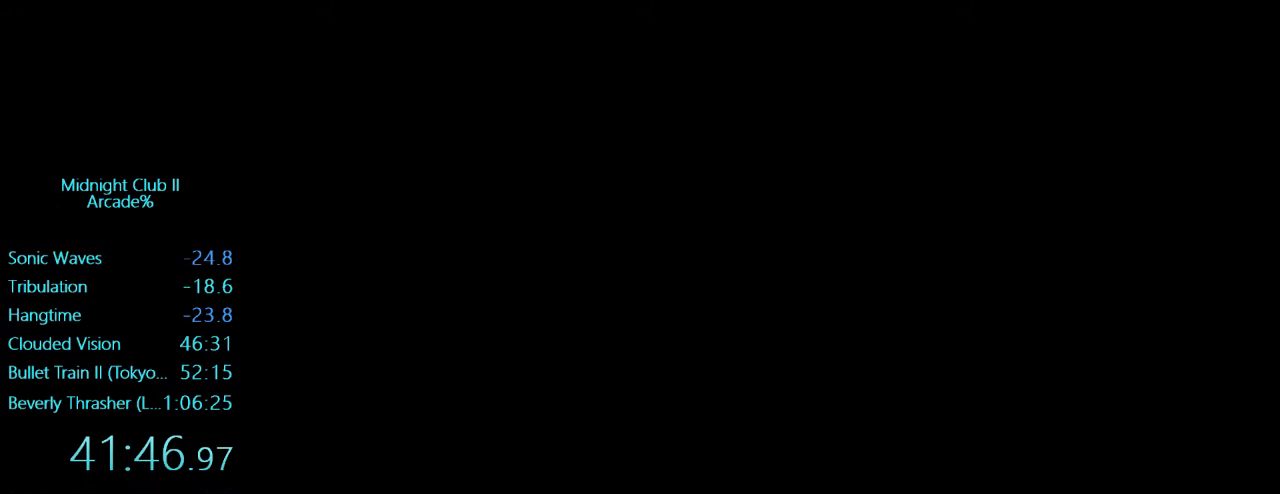
{"buttons": [], "left_stick": "center", "events": []}
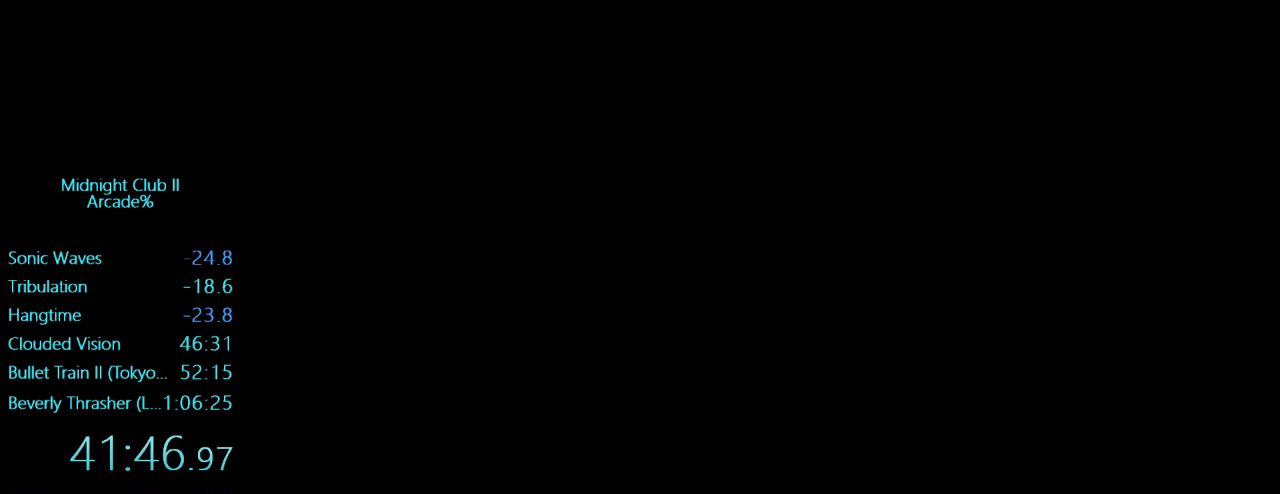
{"buttons": ["R1", "R2"], "left_stick": "center", "events": [[184, "R2", "down"], [284, "R1", "down"]]}
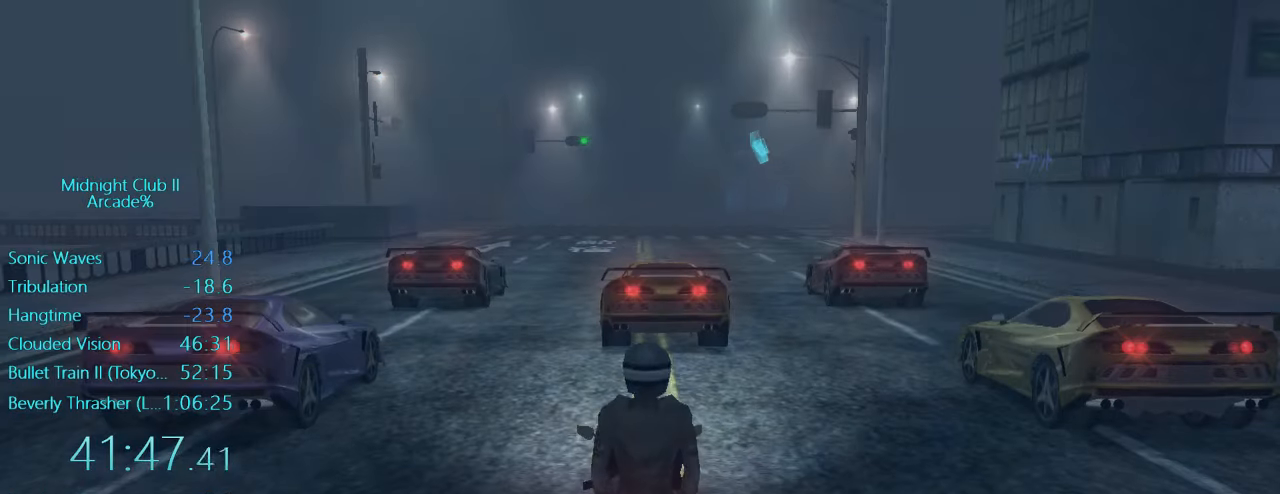
{"buttons": ["R1", "R2"], "left_stick": "center", "events": []}
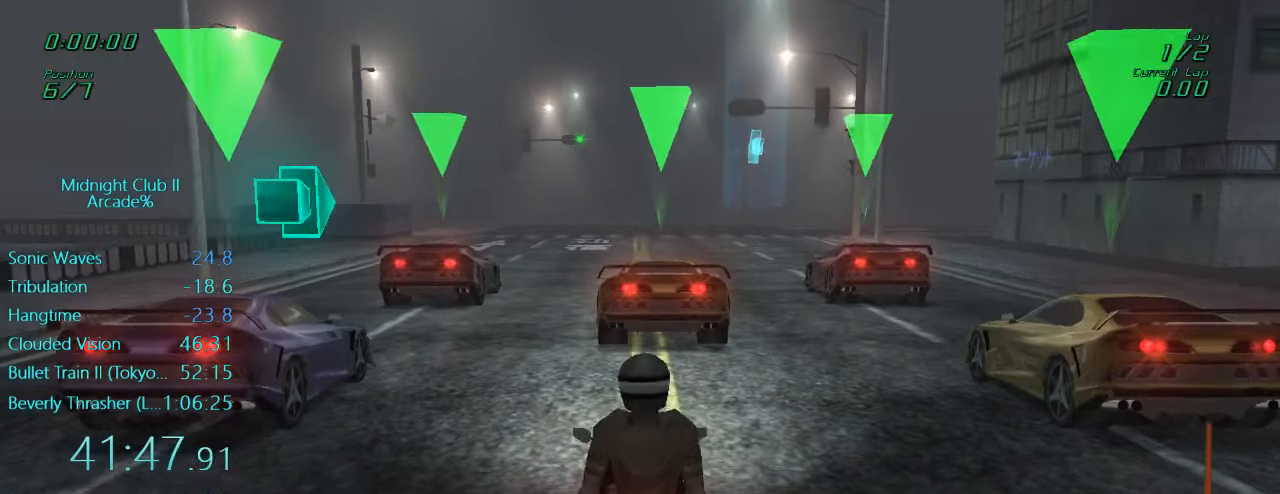
{"buttons": ["R1", "R2"], "left_stick": "center", "events": []}
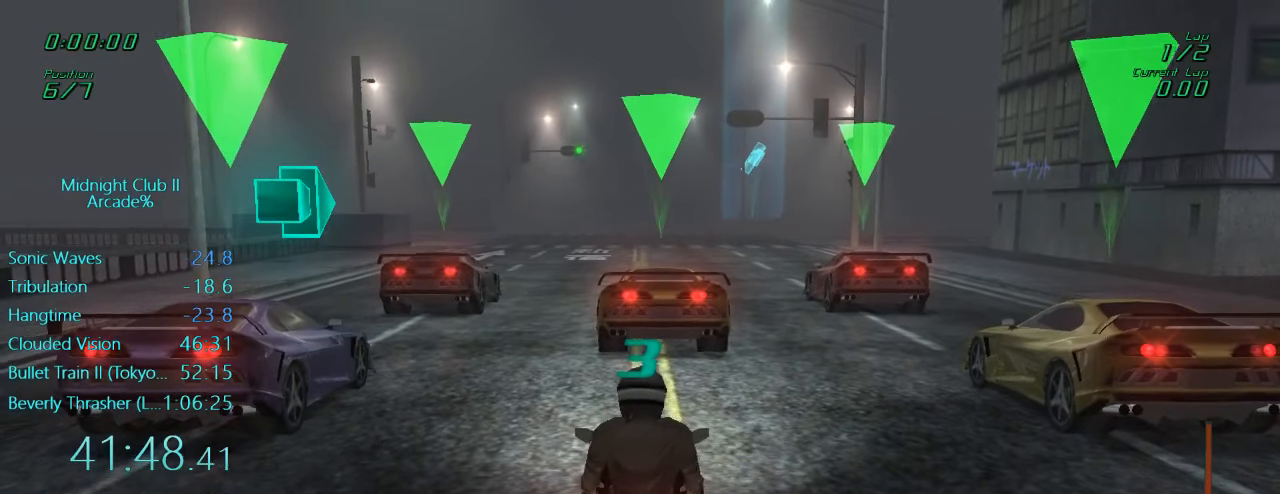
{"buttons": ["R1", "R2"], "left_stick": "center", "events": []}